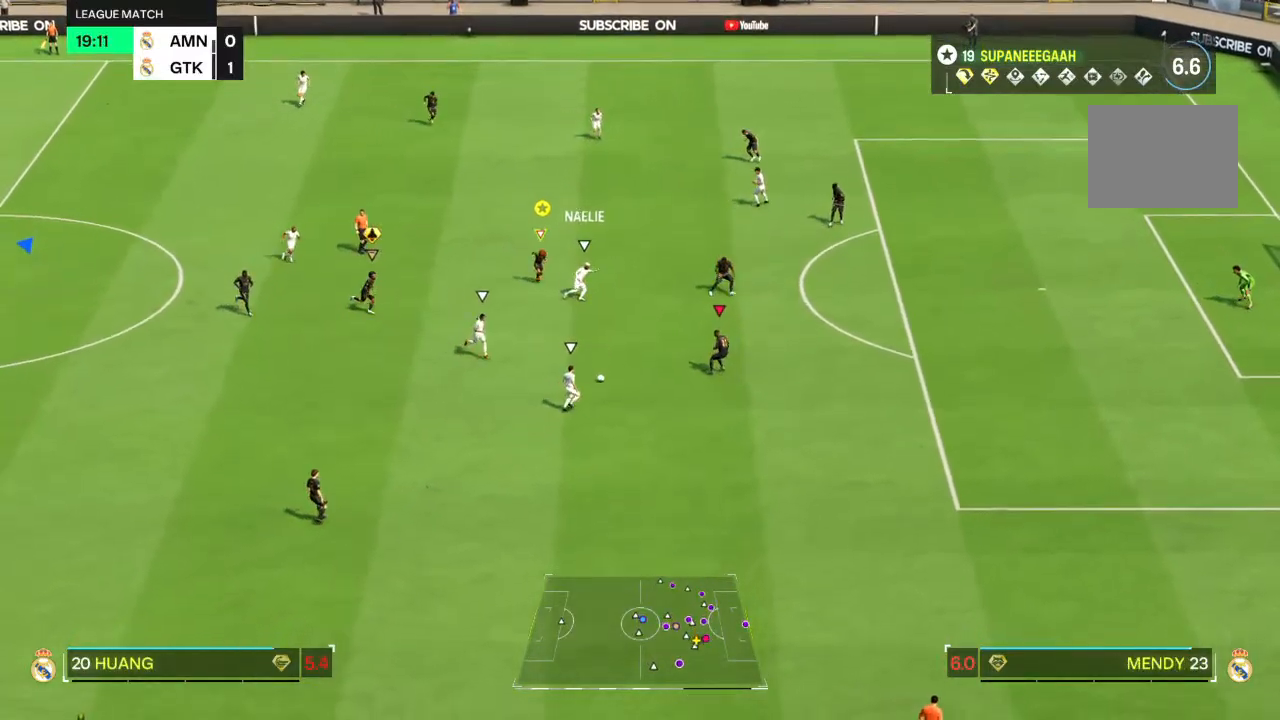
Gameplay with a controller (PlayStation layout); each line is a JSON object with the inputs held at the frame after it (dt_ms = milliseconds from this image to that frame). "events" lists button and stick changes between this image and that frame as [ms after this image, input, new state], when the widget could be followed in between. Not read: L3 R3.
{"dt_ms": 500, "buttons": ["L2"], "left_stick": "down-right", "right_stick": "center", "events": [[133, "left_stick", "up-left"], [300, "R2", "up"], [300, "left_stick", "down-left"], [467, "left_stick", "down-right"]]}
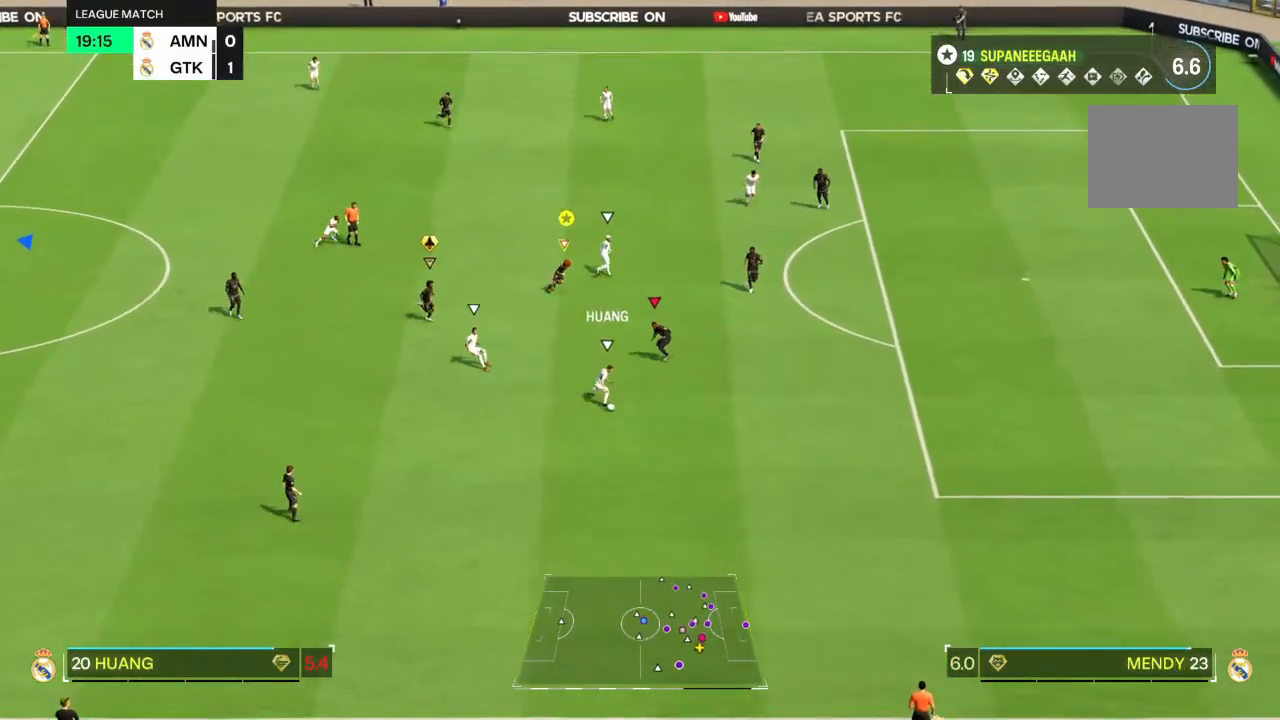
{"dt_ms": 500, "buttons": ["R2"], "left_stick": "down-right", "right_stick": "center", "events": [[200, "L2", "up"], [233, "R2", "down"]]}
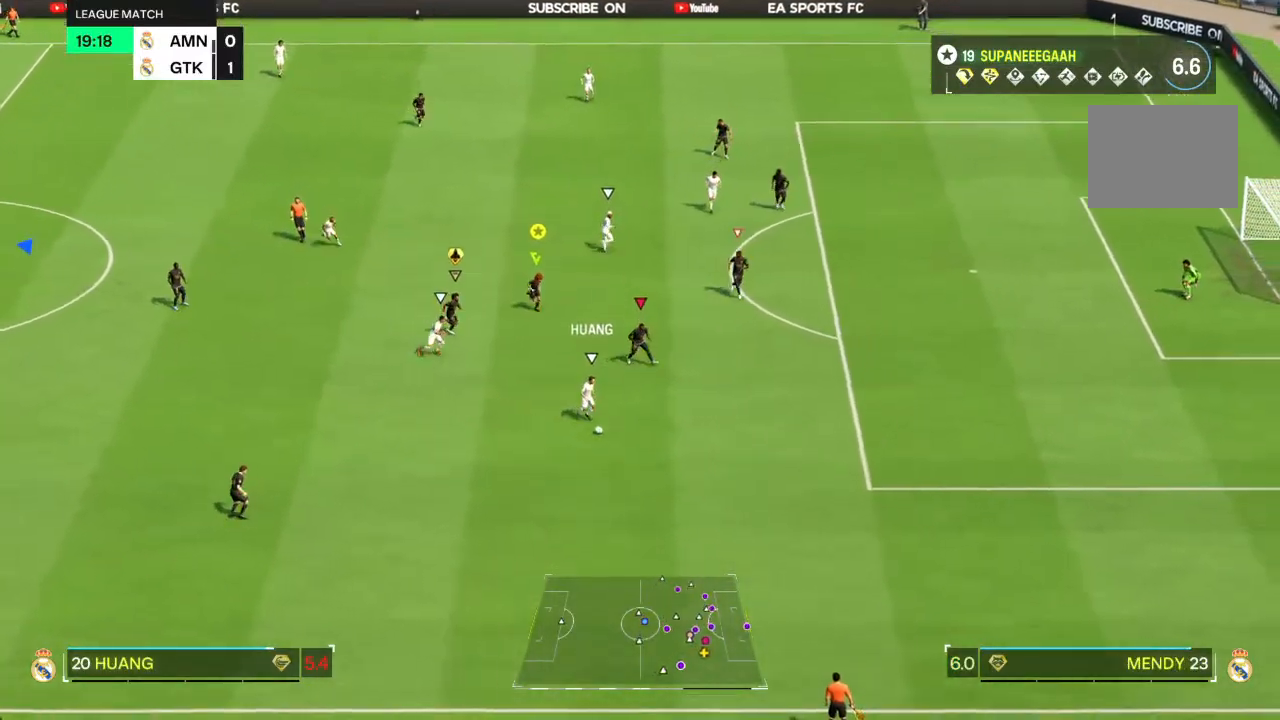
{"dt_ms": 500, "buttons": ["R2"], "left_stick": "down-right", "right_stick": "center", "events": []}
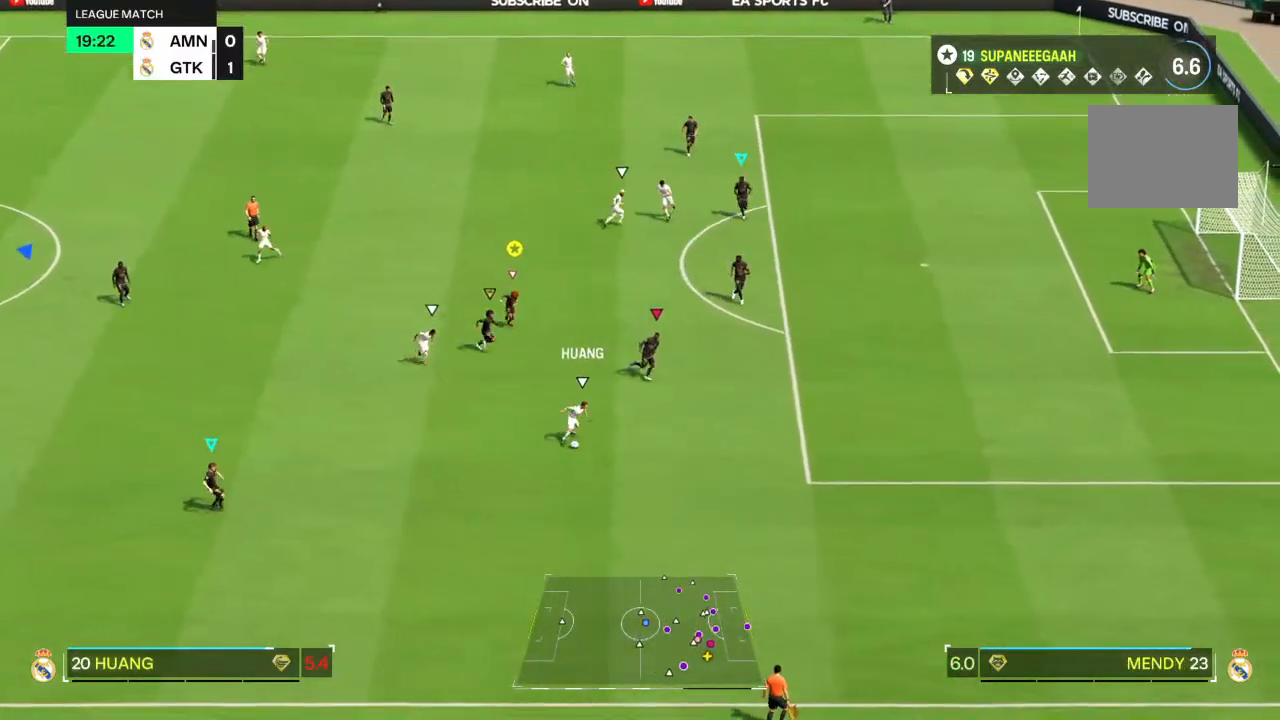
{"dt_ms": 500, "buttons": ["L2"], "left_stick": "down", "right_stick": "center", "events": [[300, "R2", "up"], [333, "L2", "down"], [383, "left_stick", "down"]]}
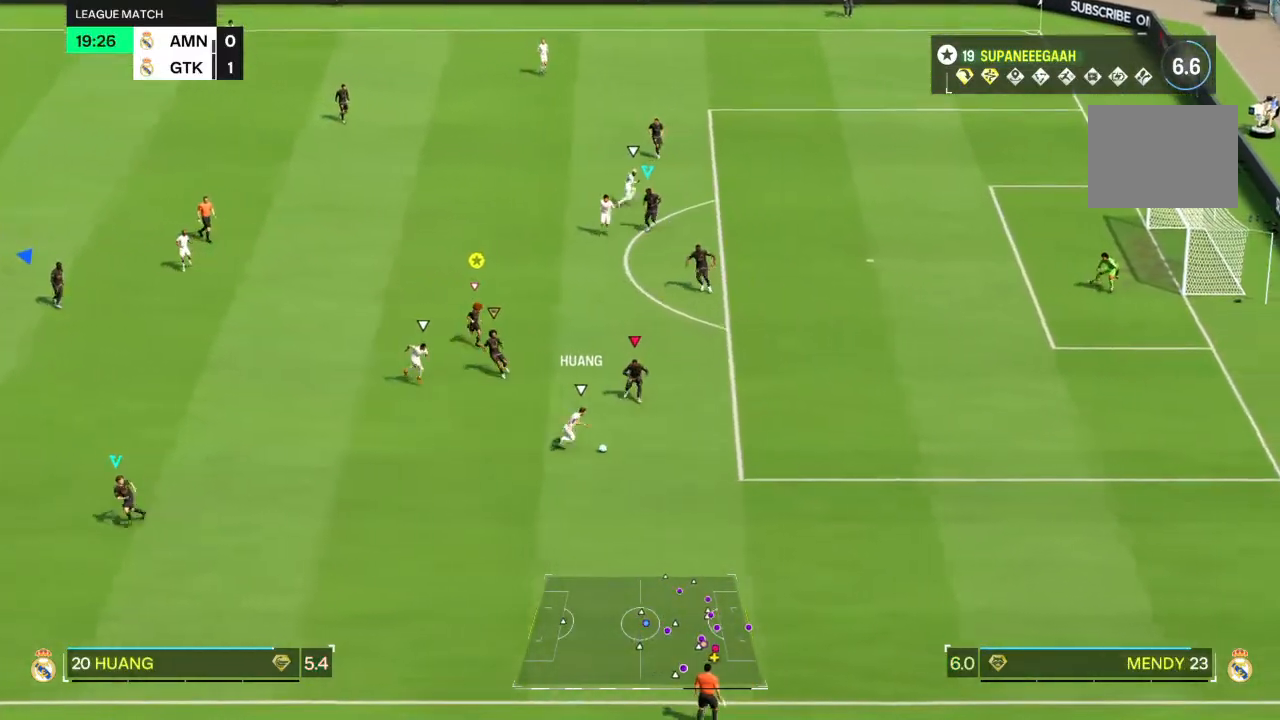
{"dt_ms": 500, "buttons": ["L2", "R1"], "left_stick": "right", "right_stick": "center", "events": [[50, "R1", "down"], [83, "left_stick", "down-right"], [350, "left_stick", "center"], [433, "left_stick", "right"]]}
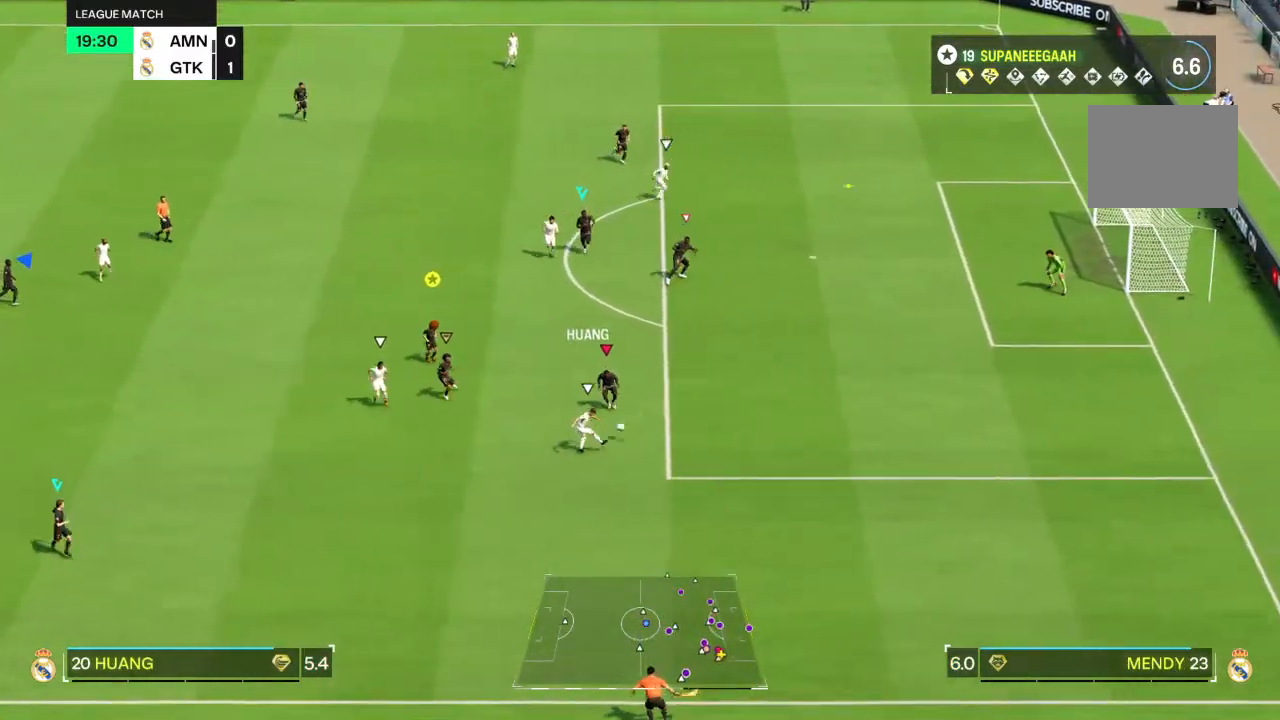
{"dt_ms": 500, "buttons": [], "left_stick": "up-right", "right_stick": "center", "events": [[67, "left_stick", "down-right"], [100, "R1", "up"], [350, "left_stick", "up-right"], [467, "L2", "up"]]}
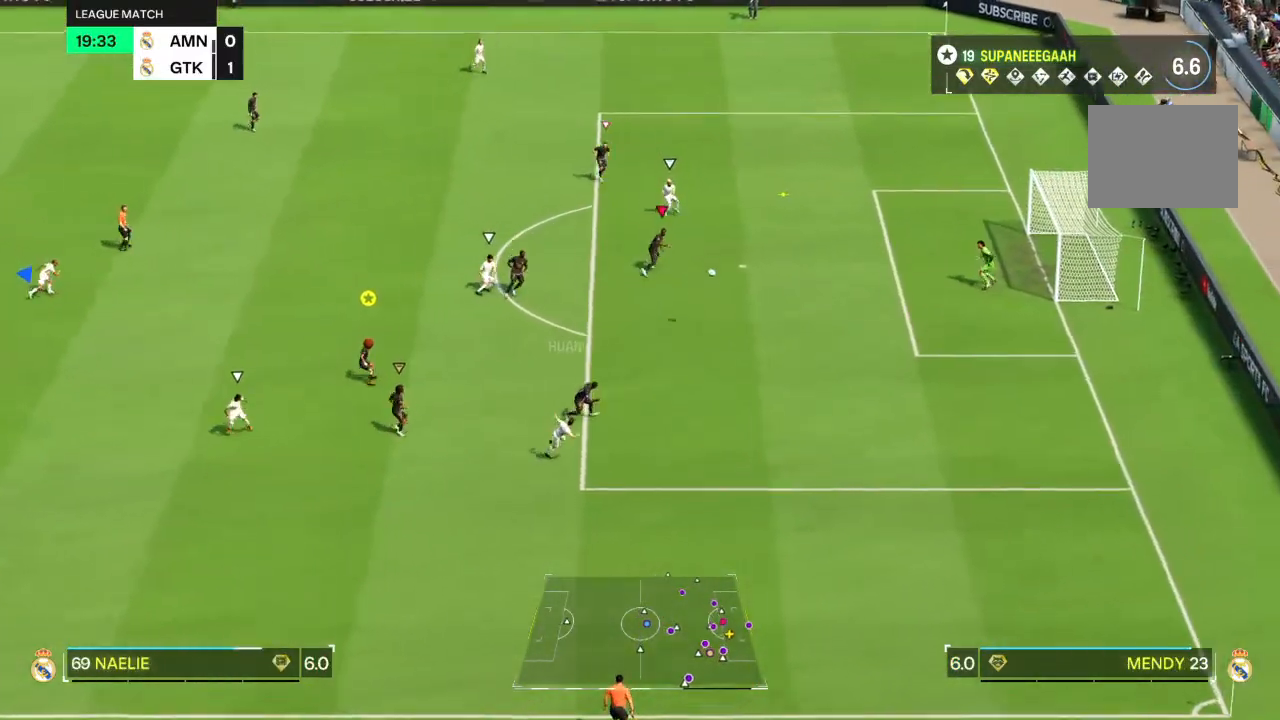
{"dt_ms": 500, "buttons": ["TRIANGLE", "R2"], "left_stick": "right", "right_stick": "center", "events": [[17, "left_stick", "right"], [433, "R2", "down"], [433, "TRIANGLE", "down"]]}
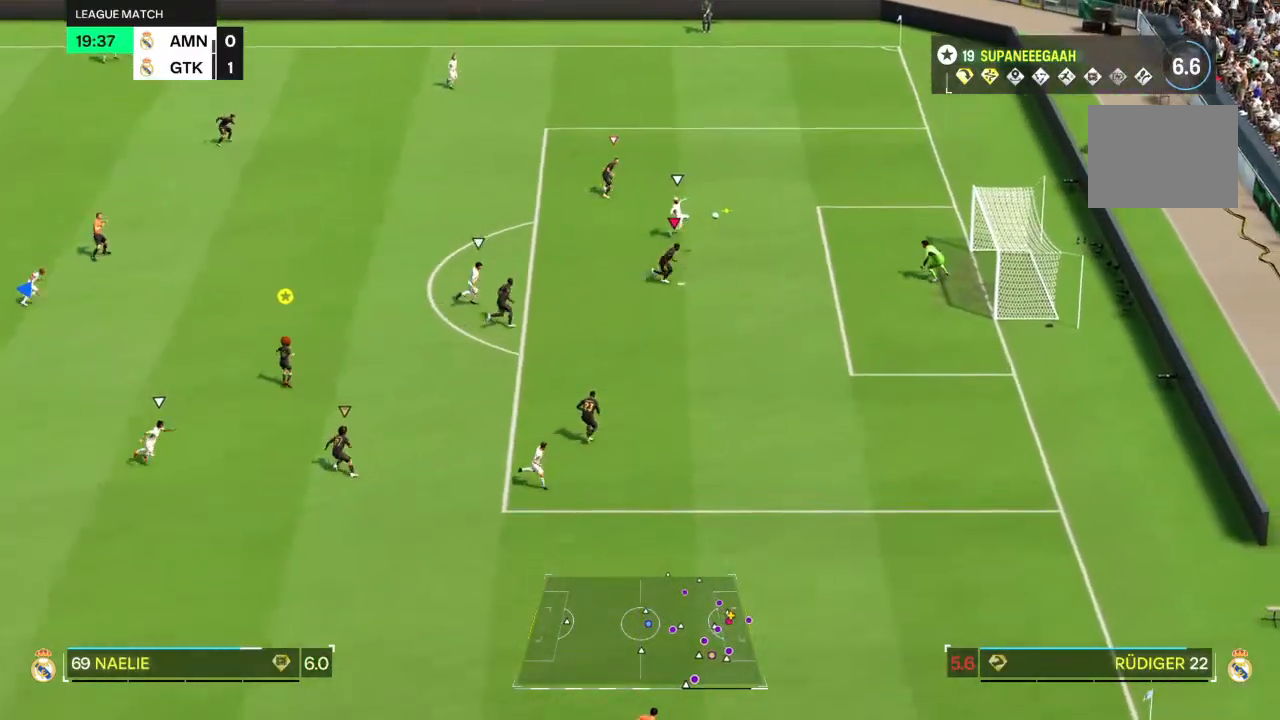
{"dt_ms": 500, "buttons": ["R2"], "left_stick": "down-right", "right_stick": "center", "events": [[33, "TRIANGLE", "up"], [67, "TRIANGLE", "down"], [100, "left_stick", "down-right"], [433, "TRIANGLE", "up"]]}
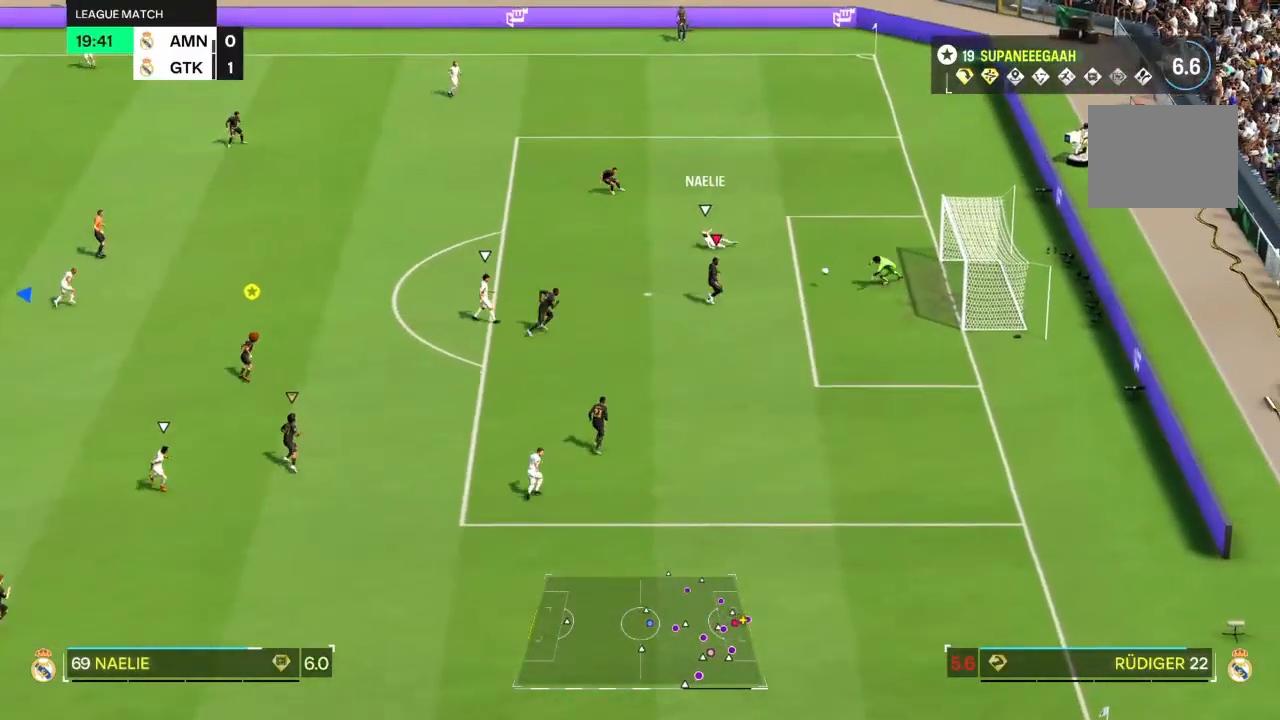
{"dt_ms": 500, "buttons": [], "left_stick": "down-right", "right_stick": "center", "events": [[17, "R2", "up"]]}
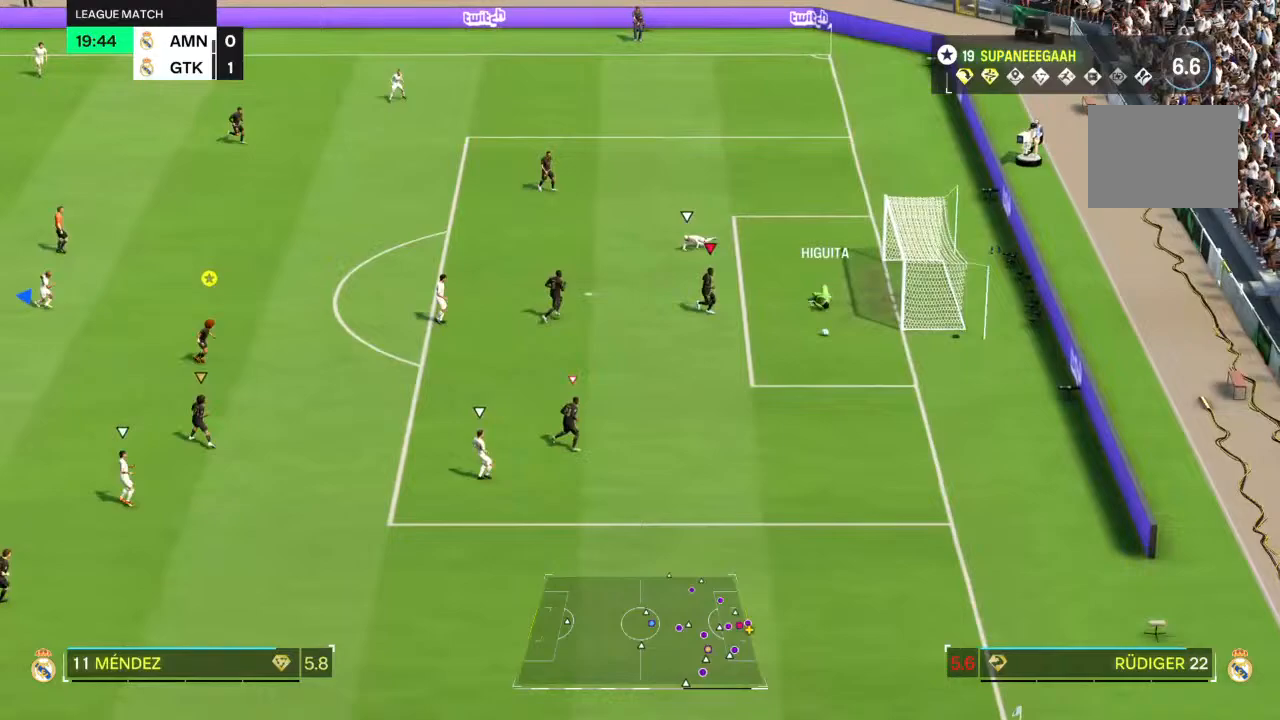
{"dt_ms": 500, "buttons": ["R2"], "left_stick": "down", "right_stick": "center", "events": [[317, "R2", "down"], [483, "left_stick", "down"]]}
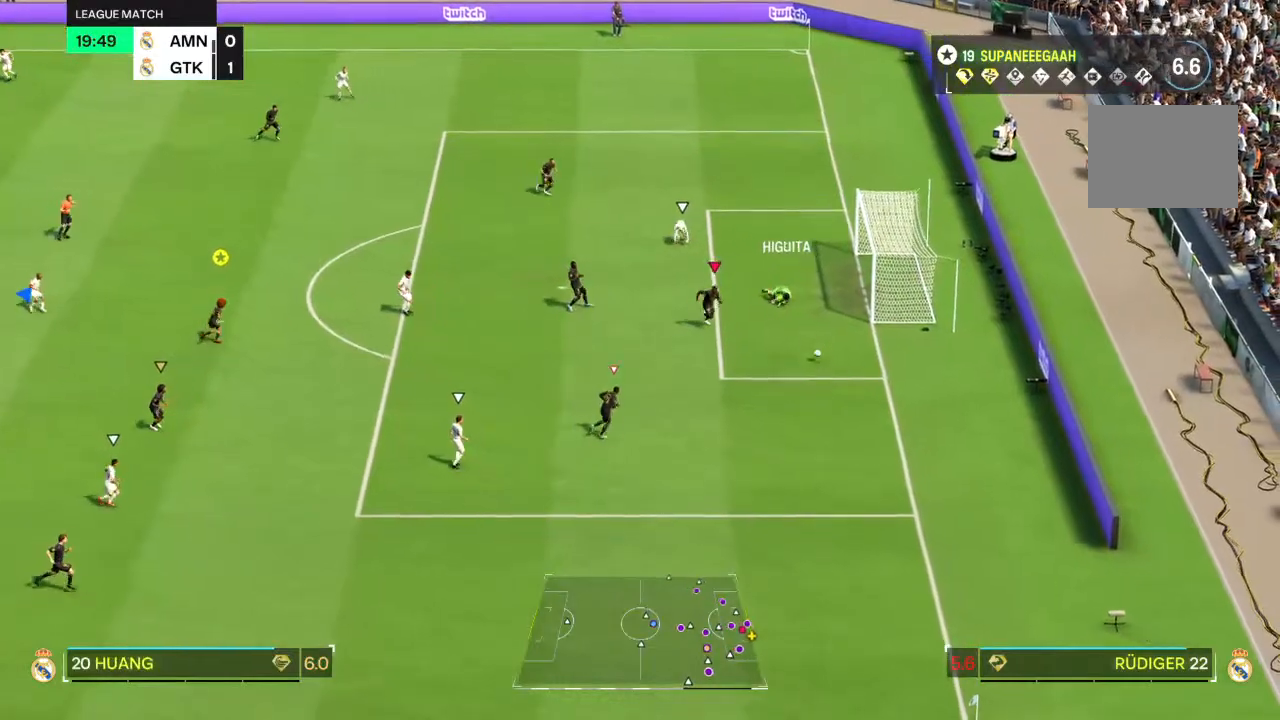
{"dt_ms": 500, "buttons": ["R2"], "left_stick": "down", "right_stick": "center", "events": []}
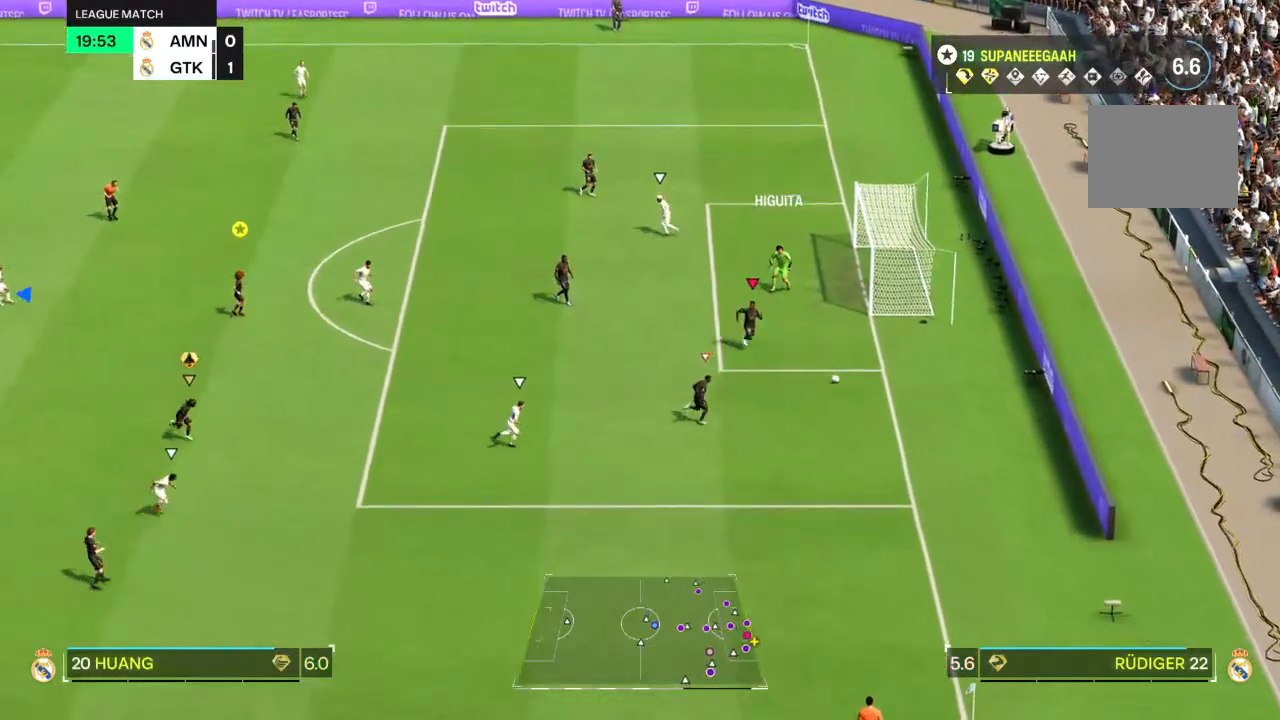
{"dt_ms": 500, "buttons": [], "left_stick": "left", "right_stick": "center", "events": [[267, "R2", "up"], [467, "left_stick", "left"]]}
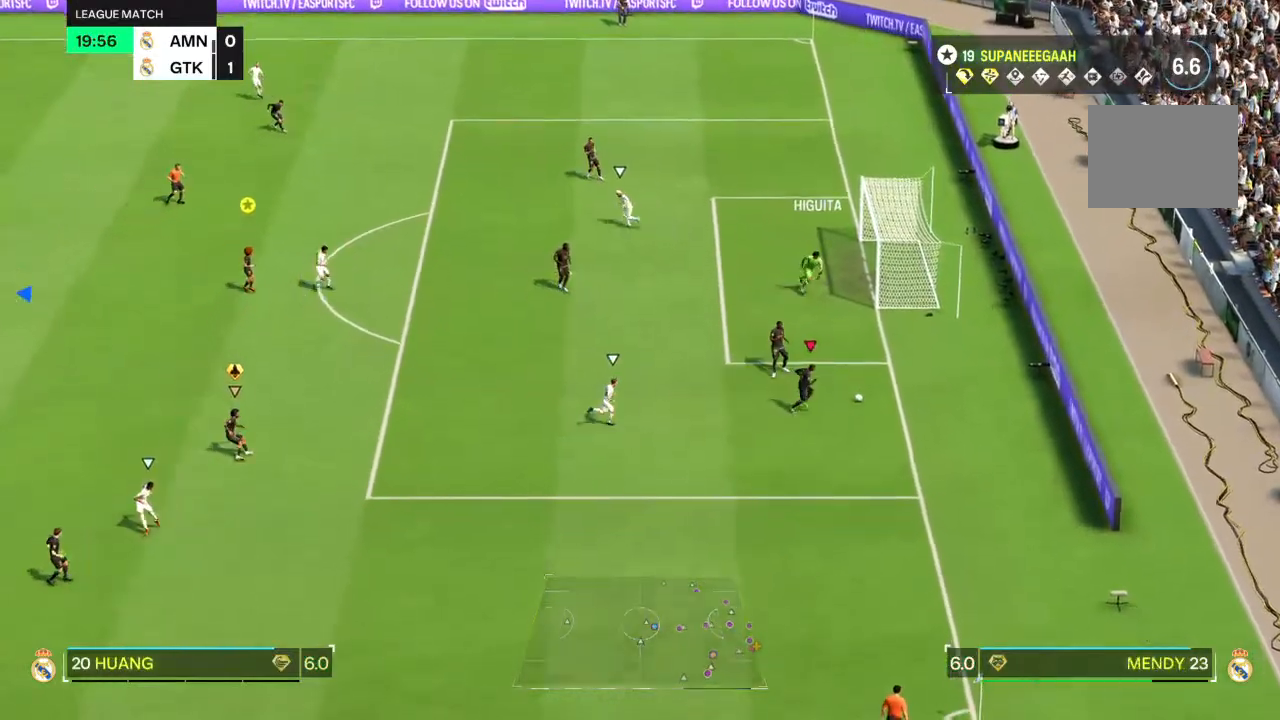
{"dt_ms": 500, "buttons": [], "left_stick": "left", "right_stick": "center", "events": []}
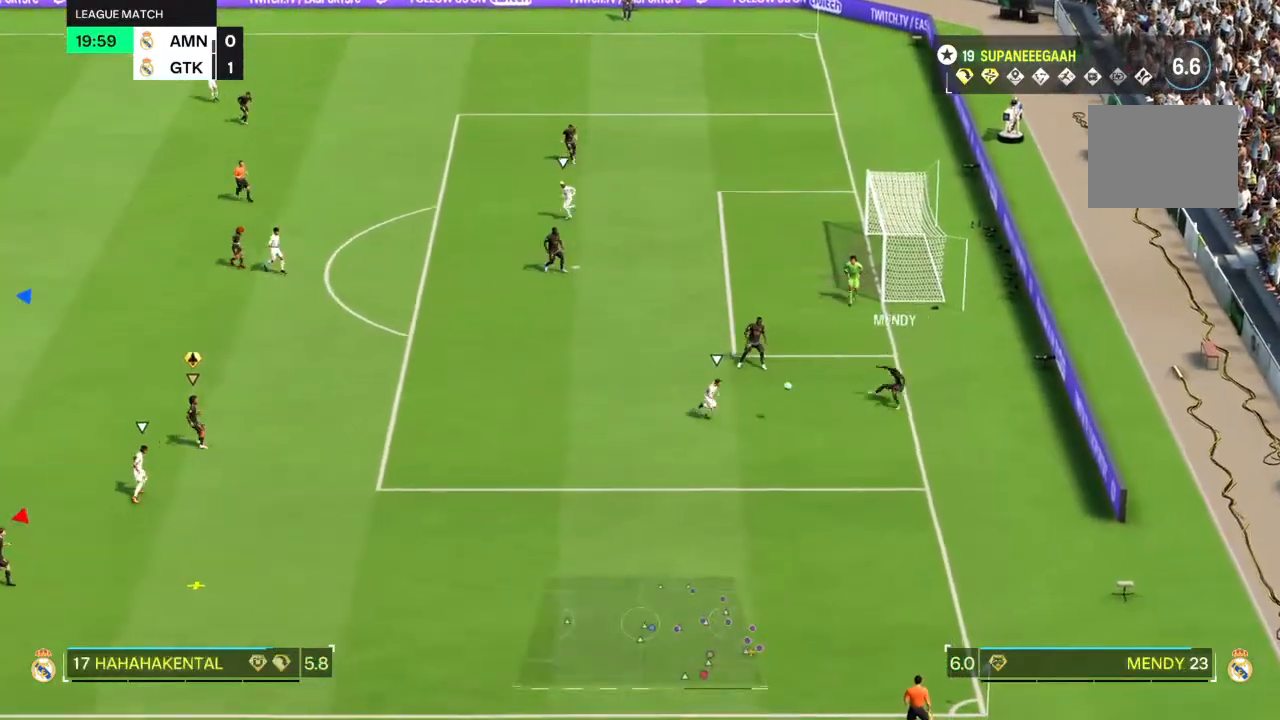
{"dt_ms": 500, "buttons": [], "left_stick": "right", "right_stick": "center", "events": [[400, "left_stick", "center"], [450, "left_stick", "right"]]}
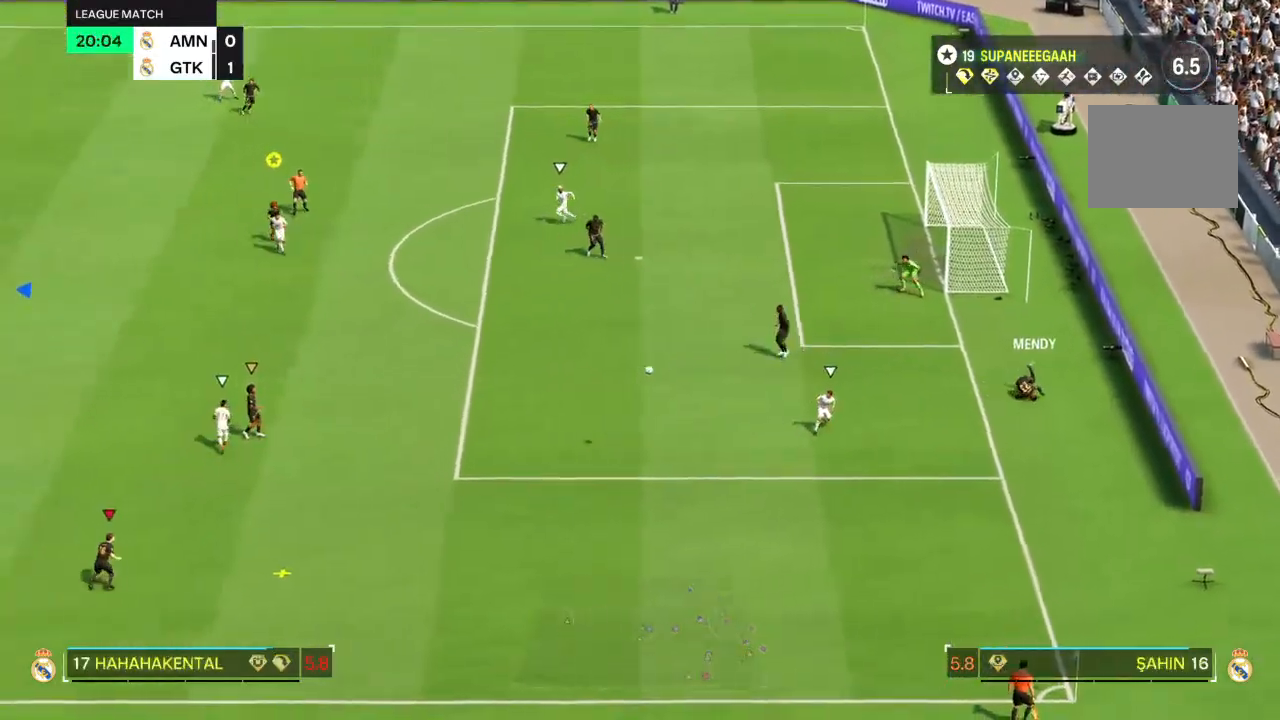
{"dt_ms": 500, "buttons": [], "left_stick": "up-left", "right_stick": "center", "events": [[333, "left_stick", "left"], [467, "left_stick", "up-left"]]}
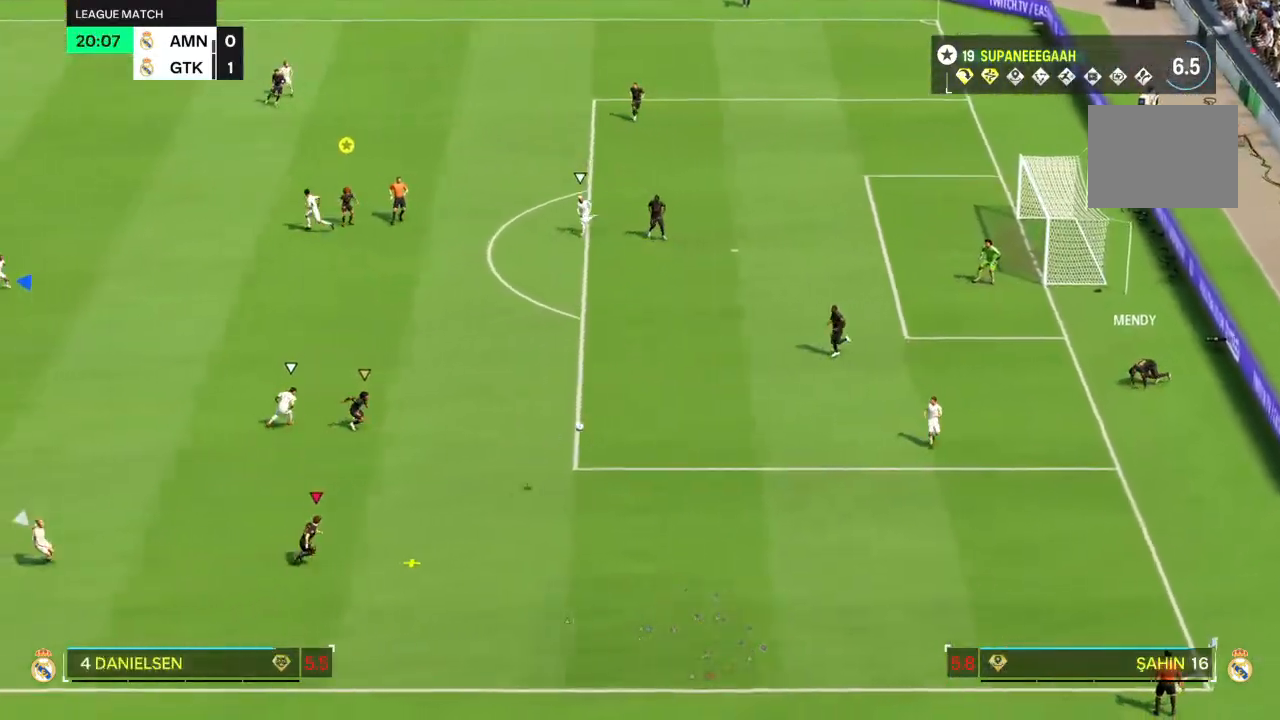
{"dt_ms": 500, "buttons": [], "left_stick": "up", "right_stick": "center", "events": [[417, "CROSS", "down"], [417, "left_stick", "up"], [483, "CROSS", "up"]]}
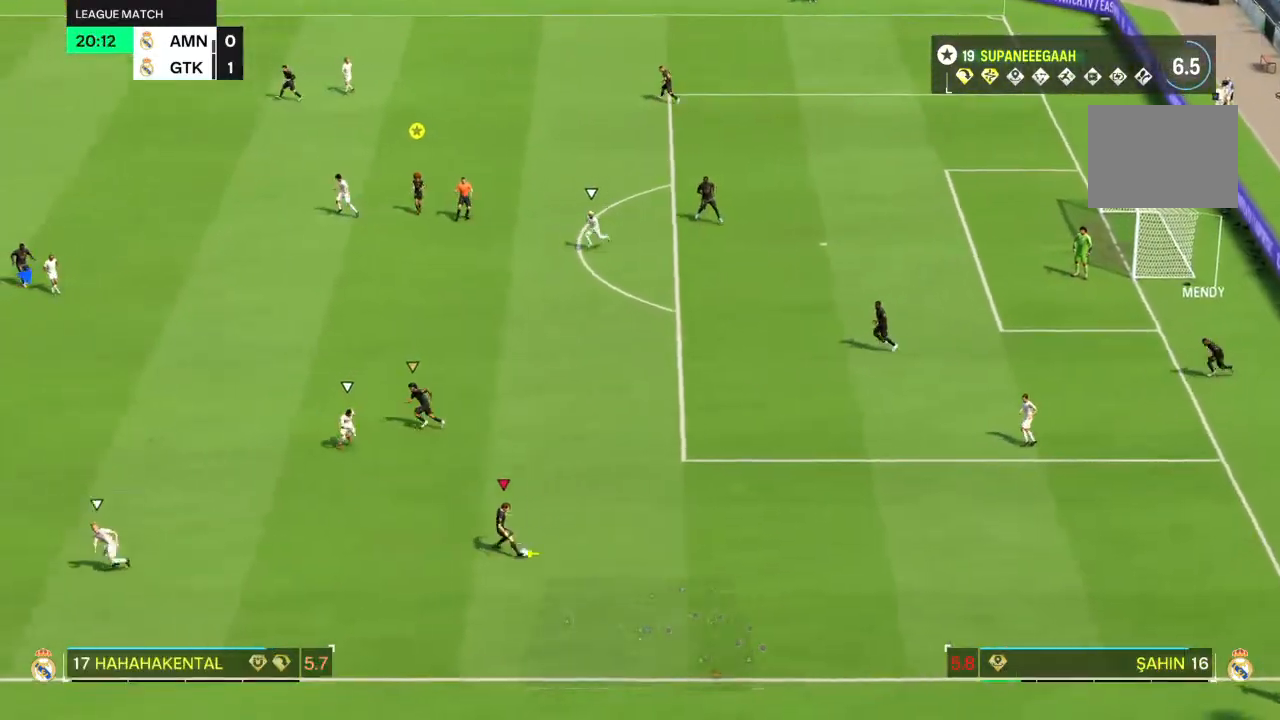
{"dt_ms": 500, "buttons": [], "left_stick": "up", "right_stick": "center", "events": []}
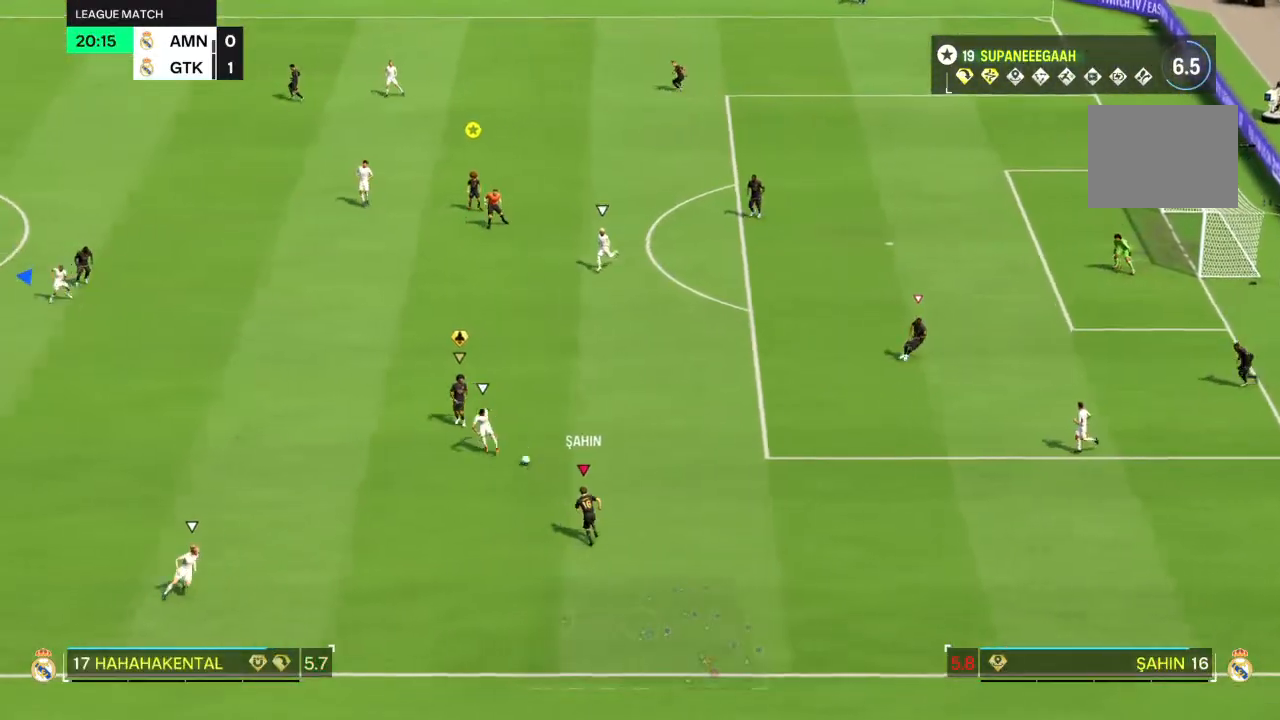
{"dt_ms": 500, "buttons": ["R2"], "left_stick": "up-left", "right_stick": "center", "events": [[50, "left_stick", "center"], [267, "left_stick", "up-left"], [333, "right_stick", "up-right"], [417, "right_stick", "center"], [433, "R2", "down"]]}
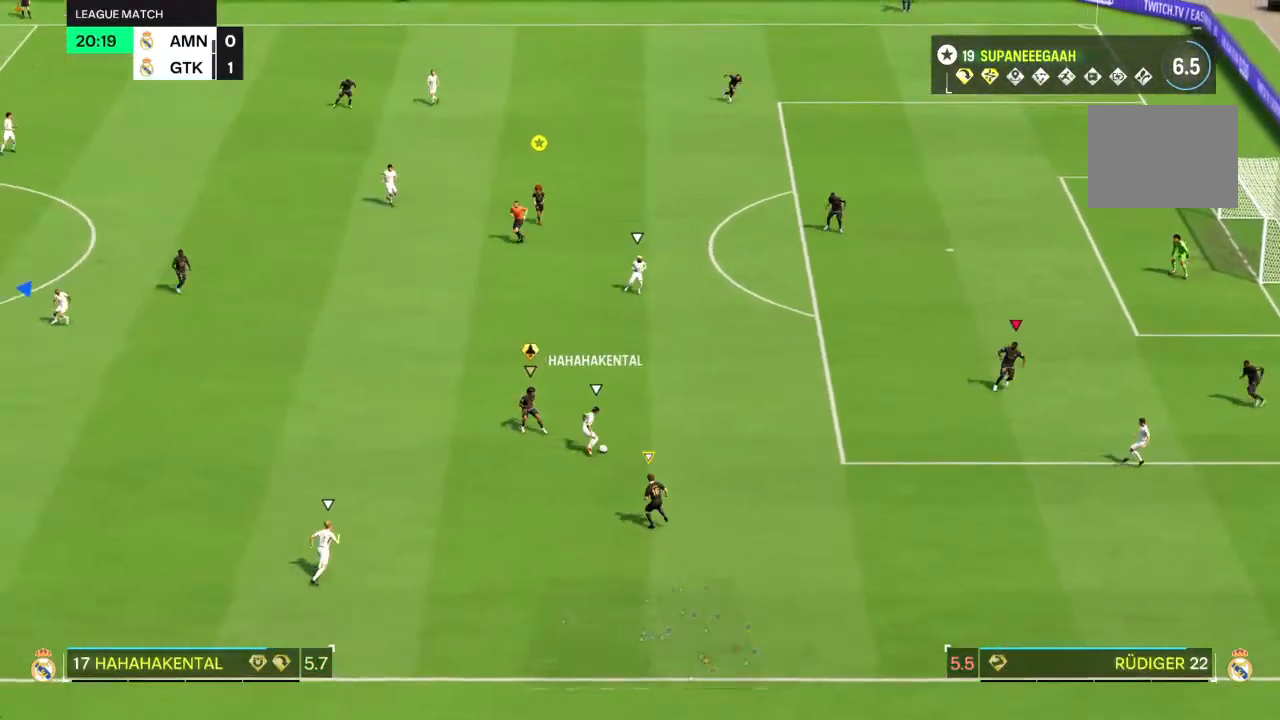
{"dt_ms": 500, "buttons": ["R2"], "left_stick": "down", "right_stick": "center", "events": [[183, "right_stick", "up"], [250, "right_stick", "center"], [283, "left_stick", "down"]]}
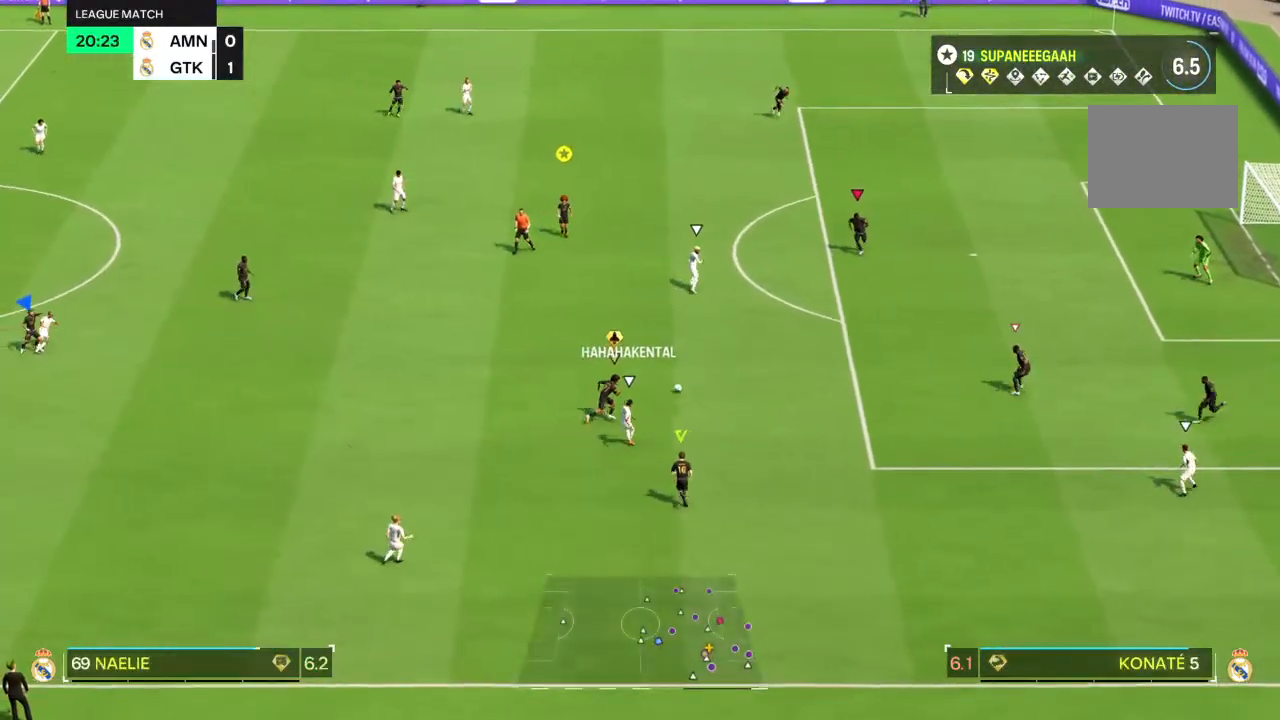
{"dt_ms": 500, "buttons": ["L2", "R2"], "left_stick": "left", "right_stick": "center", "events": [[267, "left_stick", "down-left"], [433, "L2", "down"], [450, "left_stick", "left"]]}
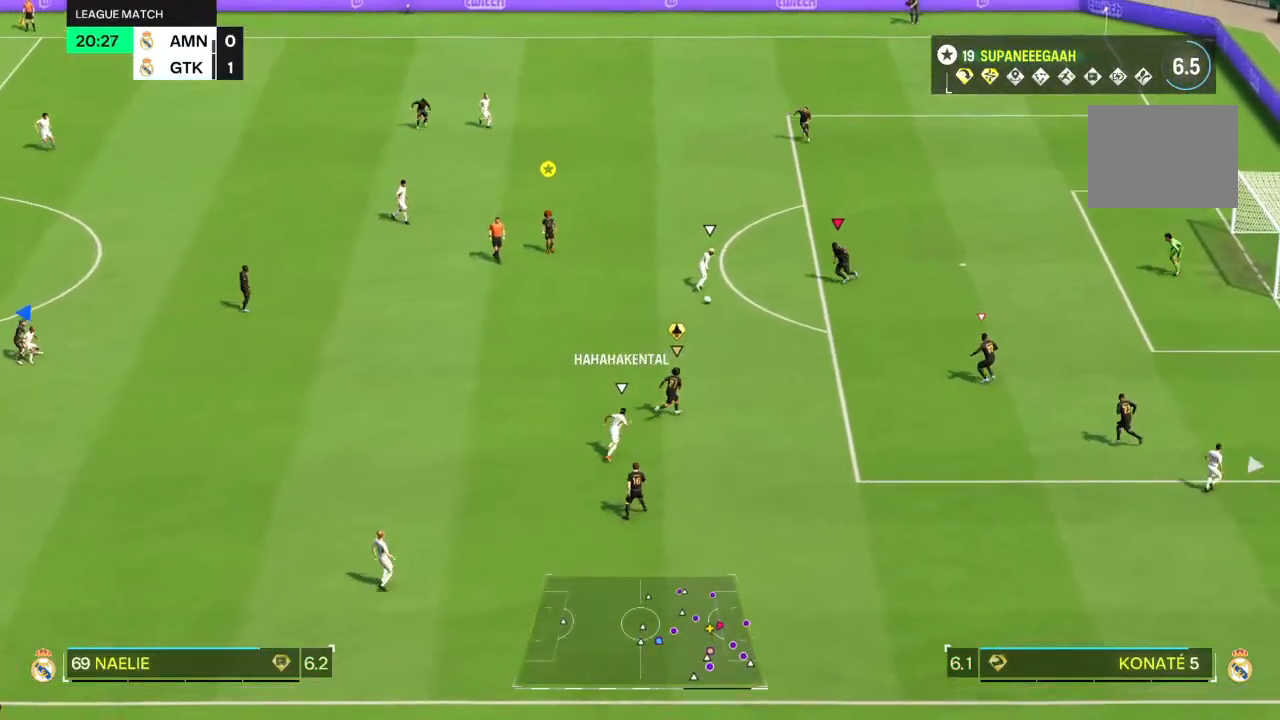
{"dt_ms": 500, "buttons": ["CROSS", "L2", "R2"], "left_stick": "up", "right_stick": "center", "events": [[100, "left_stick", "up-left"], [150, "R2", "up"], [417, "R2", "down"], [433, "CROSS", "down"], [433, "left_stick", "up"]]}
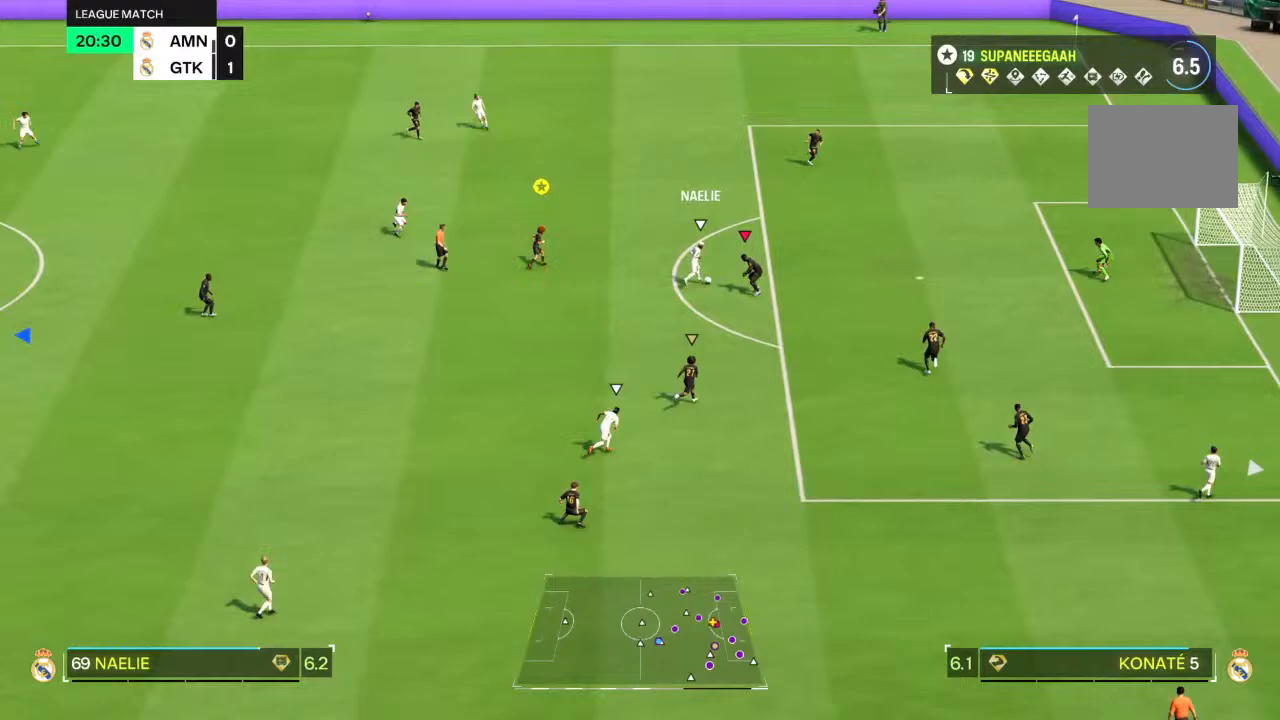
{"dt_ms": 500, "buttons": ["R2"], "left_stick": "up-left", "right_stick": "center", "events": [[17, "CROSS", "up"], [433, "left_stick", "up-left"], [467, "L2", "up"]]}
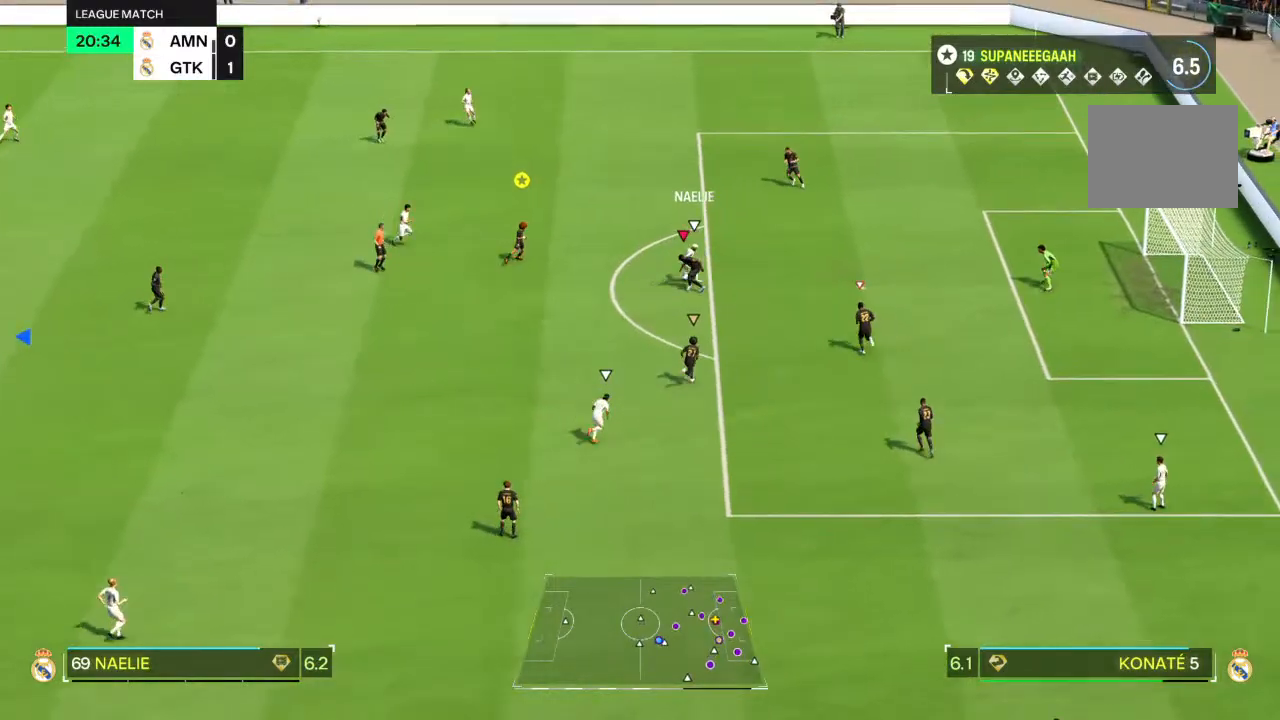
{"dt_ms": 500, "buttons": [], "left_stick": "left", "right_stick": "center", "events": [[250, "left_stick", "left"], [467, "R2", "up"]]}
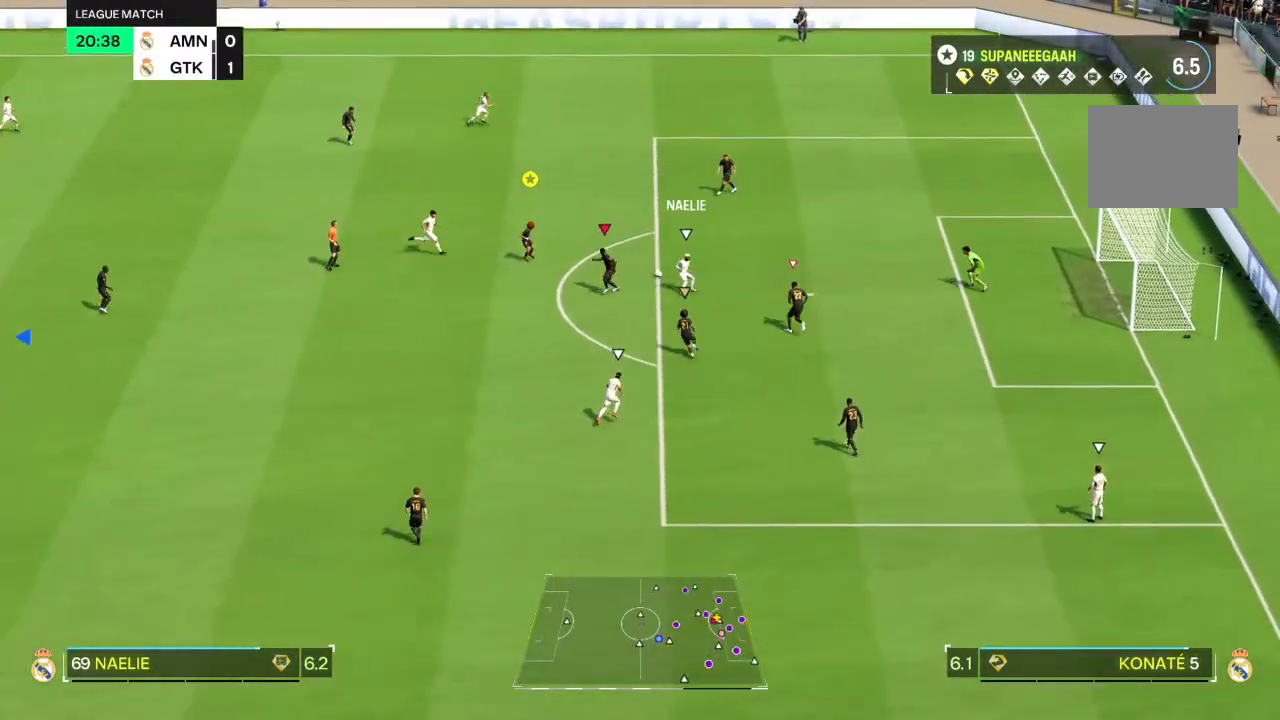
{"dt_ms": 500, "buttons": ["R2"], "left_stick": "up-right", "right_stick": "center", "events": [[150, "left_stick", "up-right"], [200, "R2", "down"], [450, "R2", "up"], [500, "R2", "down"]]}
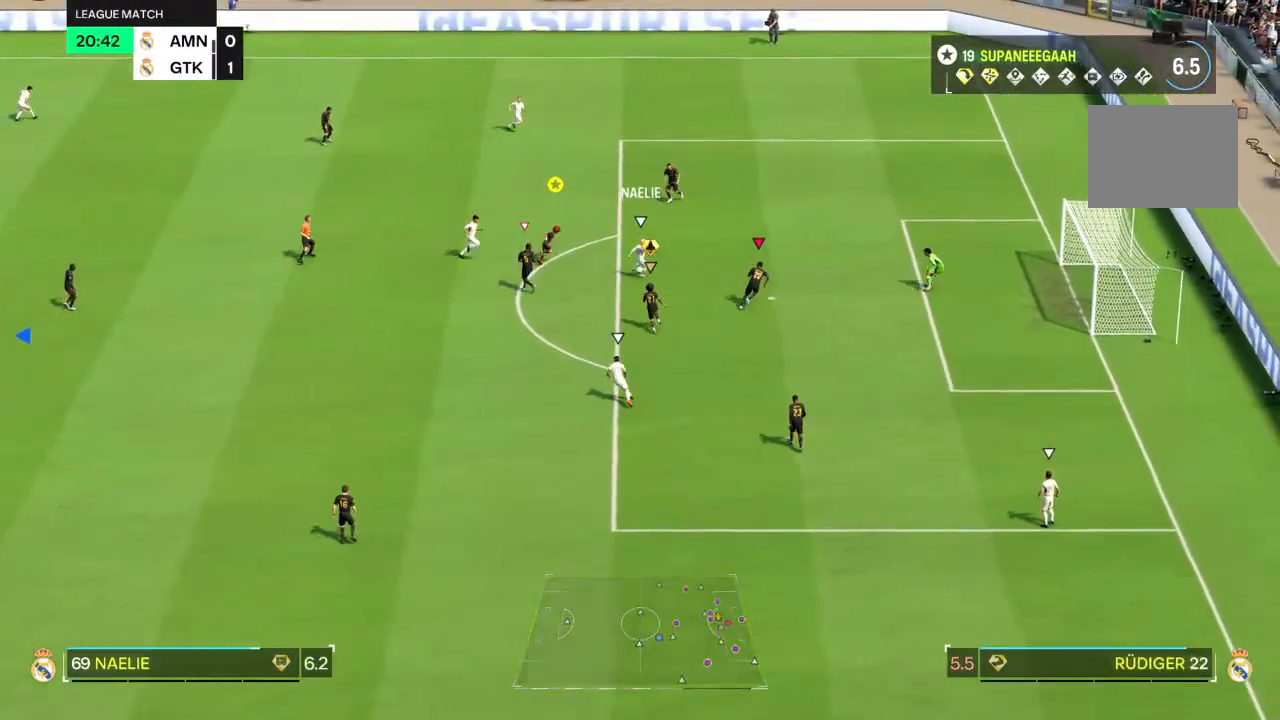
{"dt_ms": 500, "buttons": ["R2"], "left_stick": "up-right", "right_stick": "center", "events": [[217, "left_stick", "up"], [483, "left_stick", "up-right"]]}
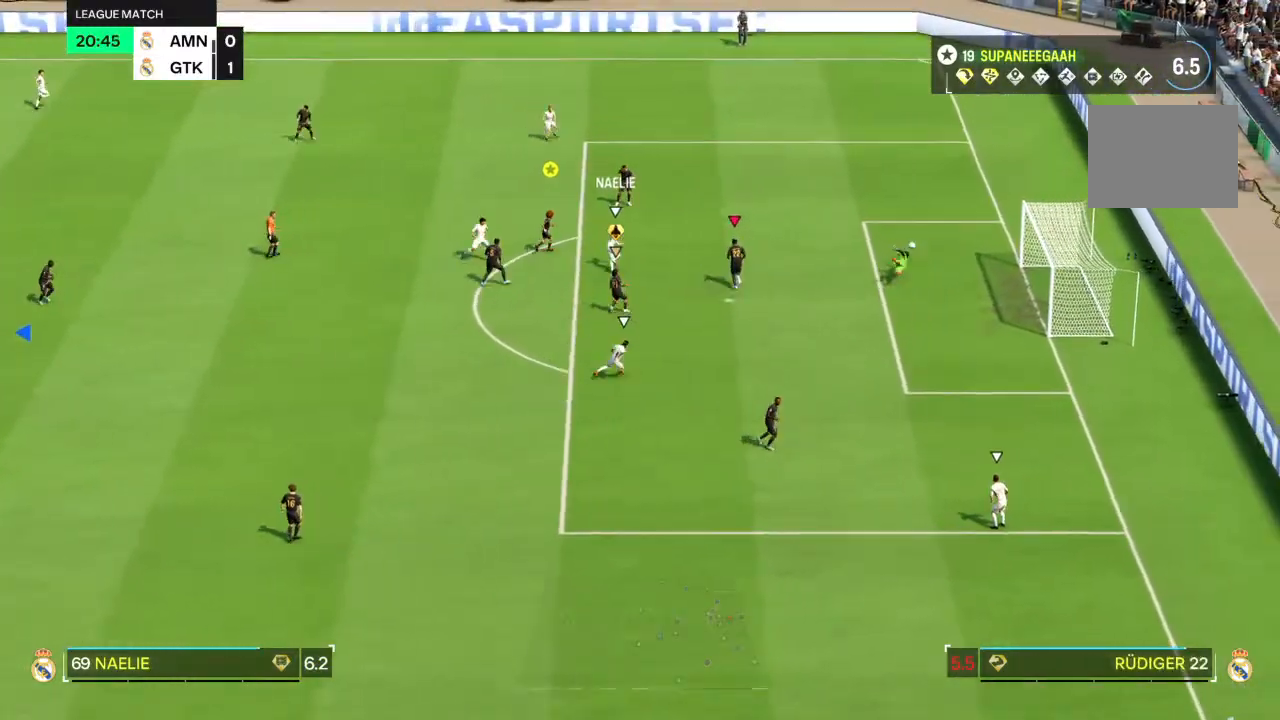
{"dt_ms": 1000, "buttons": [], "left_stick": "center", "right_stick": "center"}
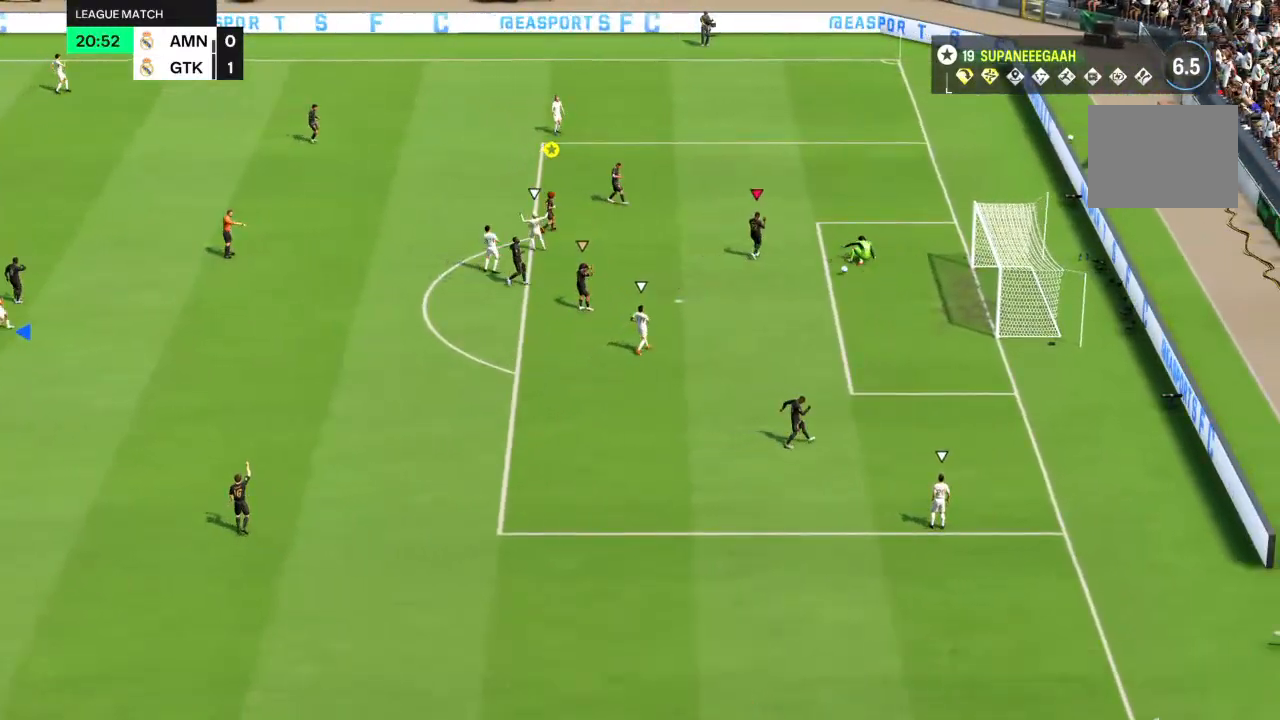
{"dt_ms": 500, "buttons": [], "left_stick": "center", "right_stick": "center", "events": []}
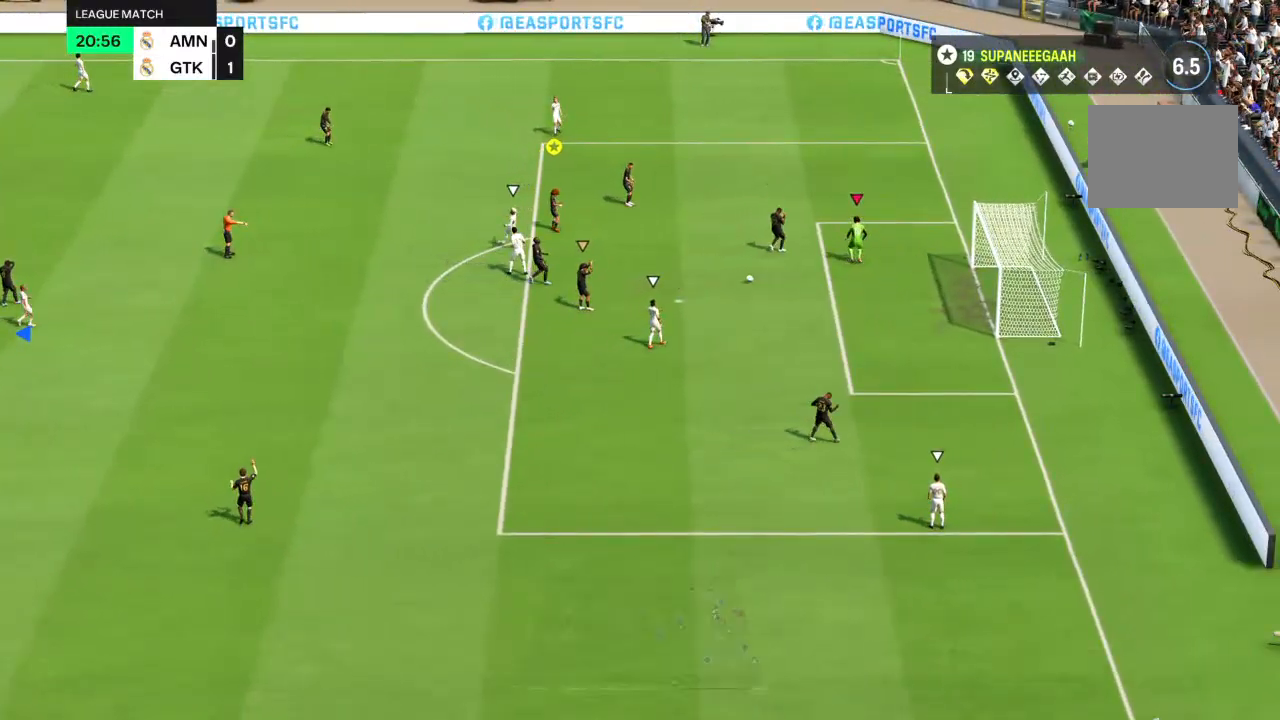
{"dt_ms": 500, "buttons": [], "left_stick": "center", "right_stick": "center", "events": []}
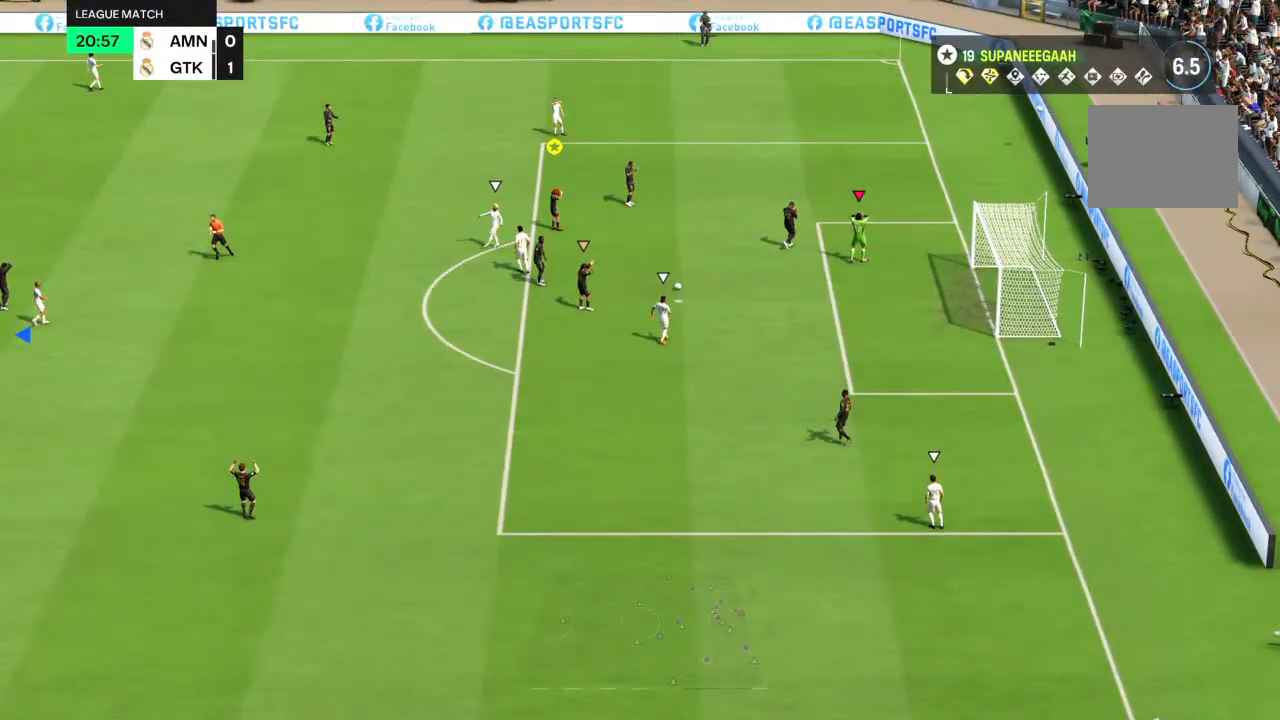
{"dt_ms": 500, "buttons": [], "left_stick": "center", "right_stick": "center", "events": []}
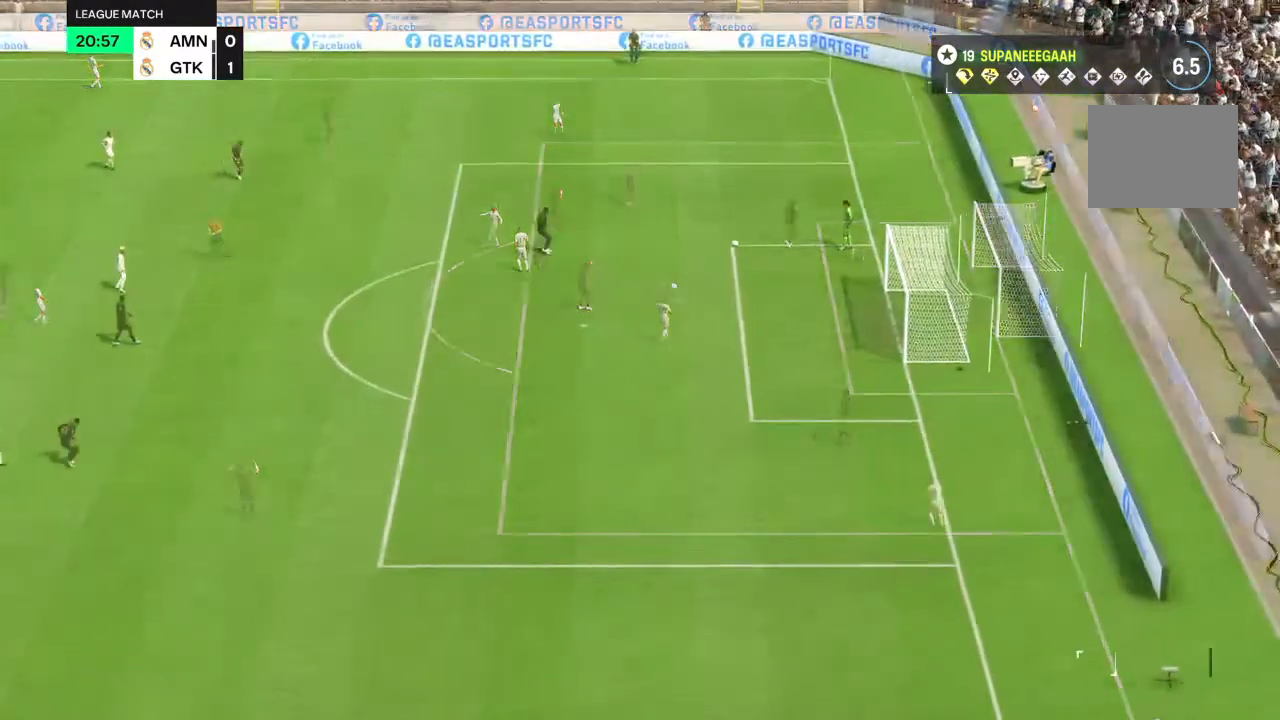
{"dt_ms": 500, "buttons": [], "left_stick": "center", "right_stick": "center", "events": []}
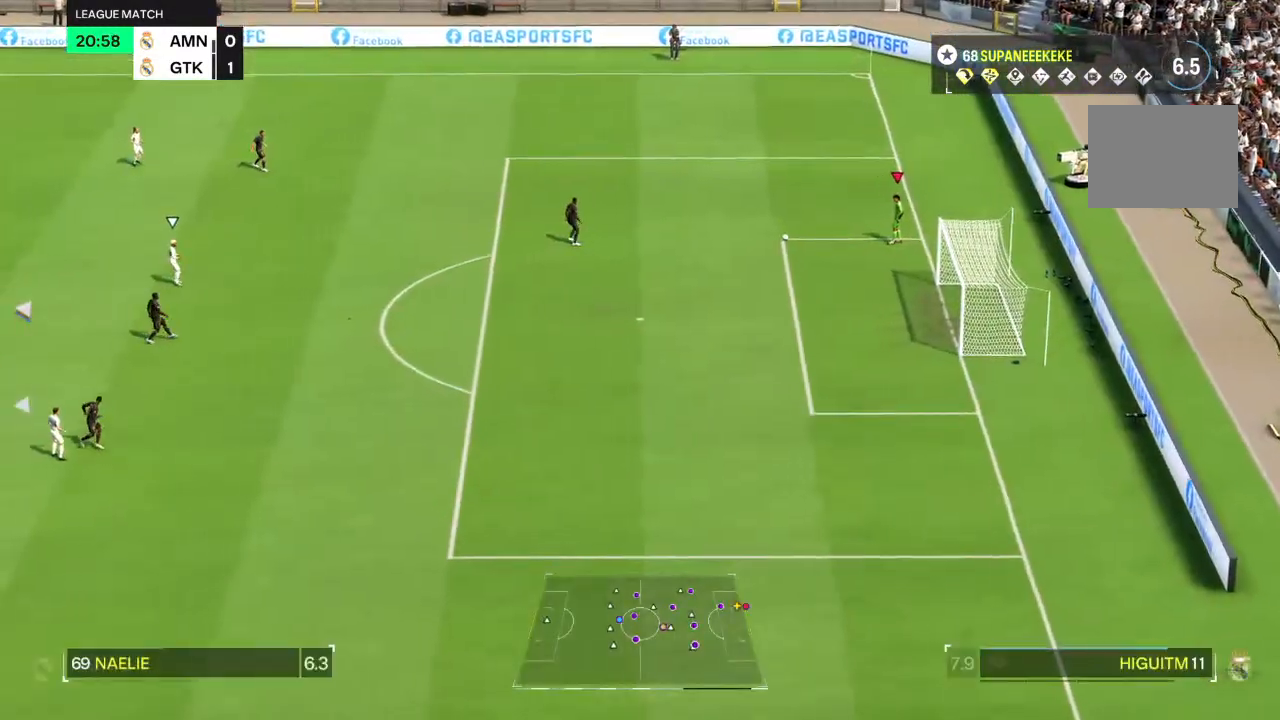
{"dt_ms": 1000, "buttons": [], "left_stick": "center", "right_stick": "center"}